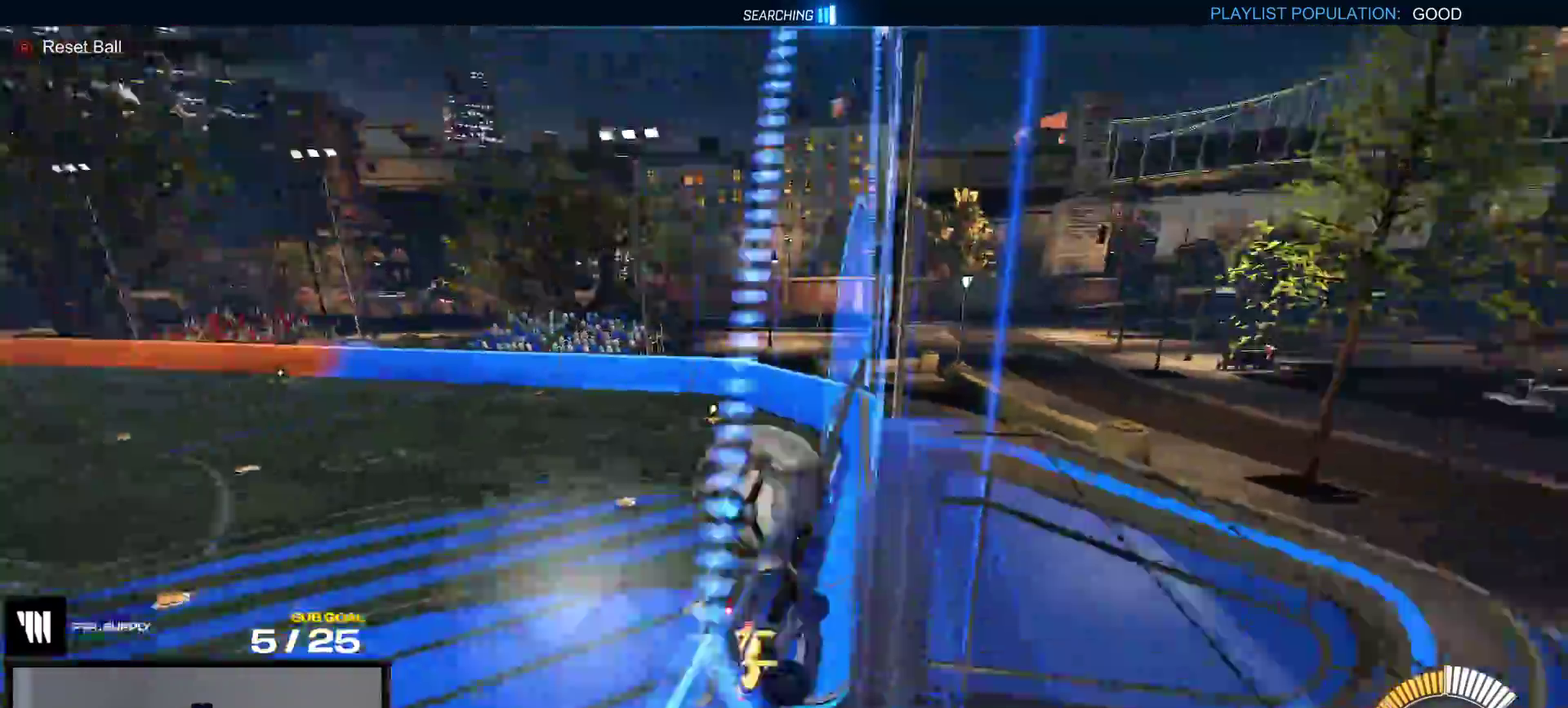
Gameplay with a controller (Xbox layout); each line is a JSON object with the inputs held at the frame after it. "events" lists button and stick changes between this image and that frame as [ms after this image, input, new state], when the widget could be followed in between. This overlay highlights the sticks when they move; stick clicks (L3 R3) are not distinguishable. Not read: L3 left_stick.
{"buttons": [], "right_stick": "center", "events": [[167, "R2", "up"], [217, "L2", "down"], [400, "L2", "up"]]}
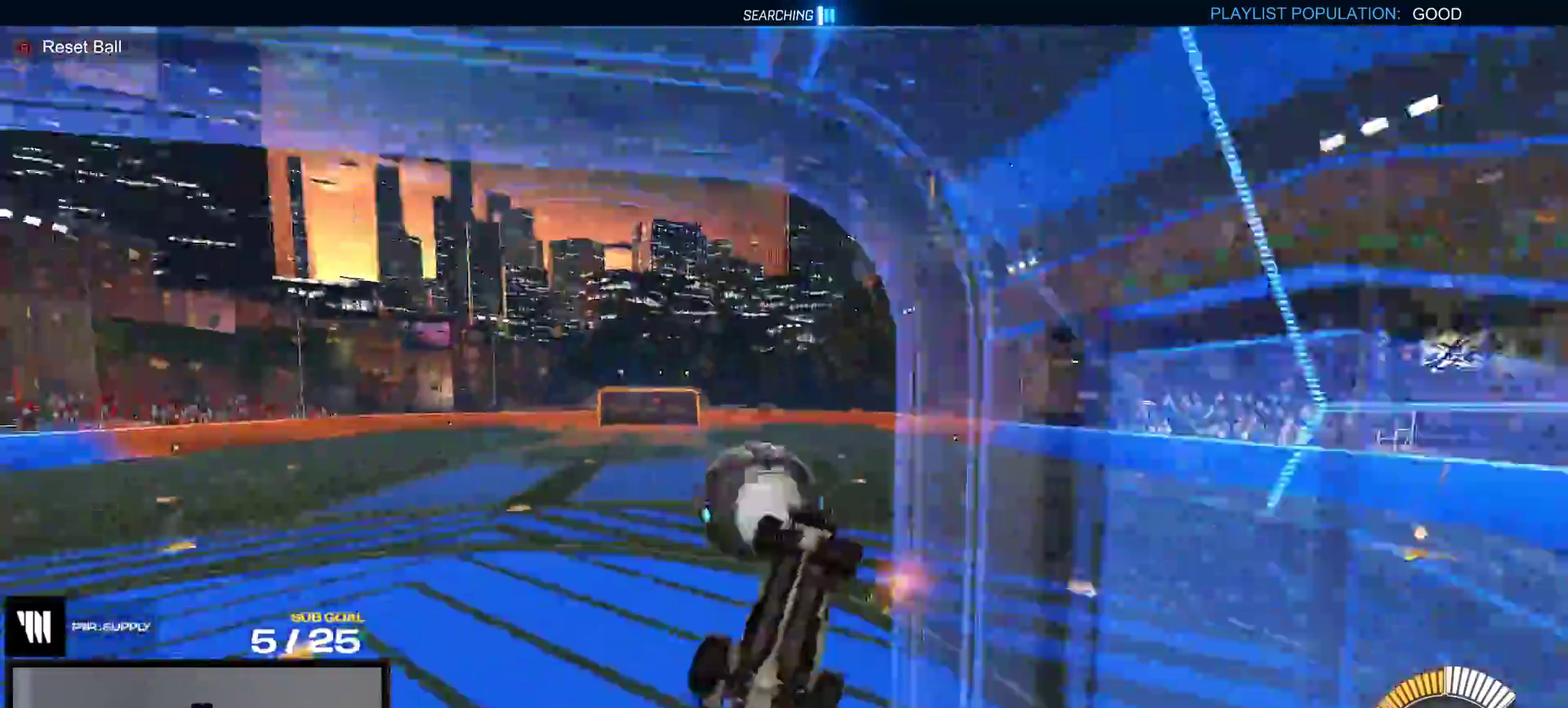
{"buttons": ["R1"], "right_stick": "center", "events": [[17, "R1", "down"]]}
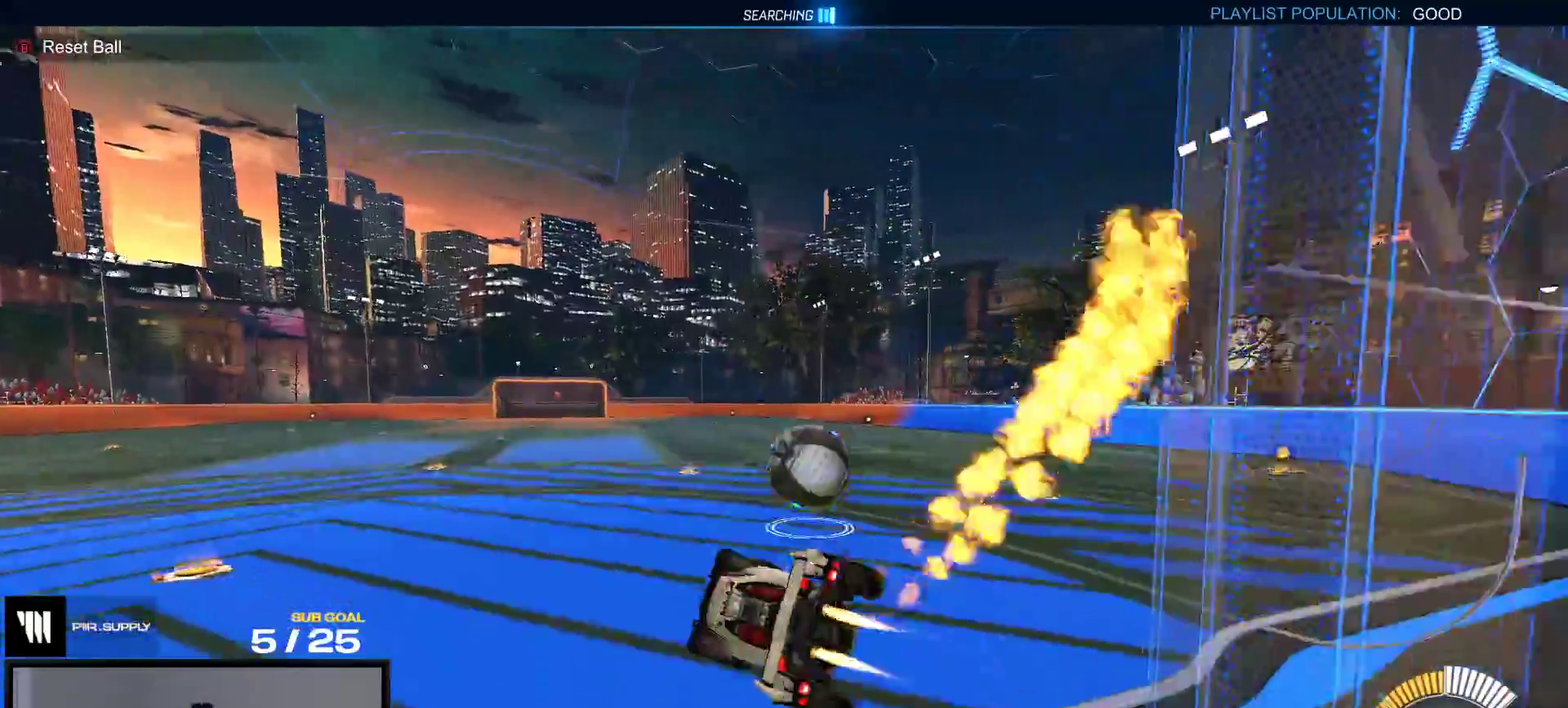
{"buttons": ["R1"], "right_stick": "center", "events": [[167, "A", "down"], [250, "A", "up"]]}
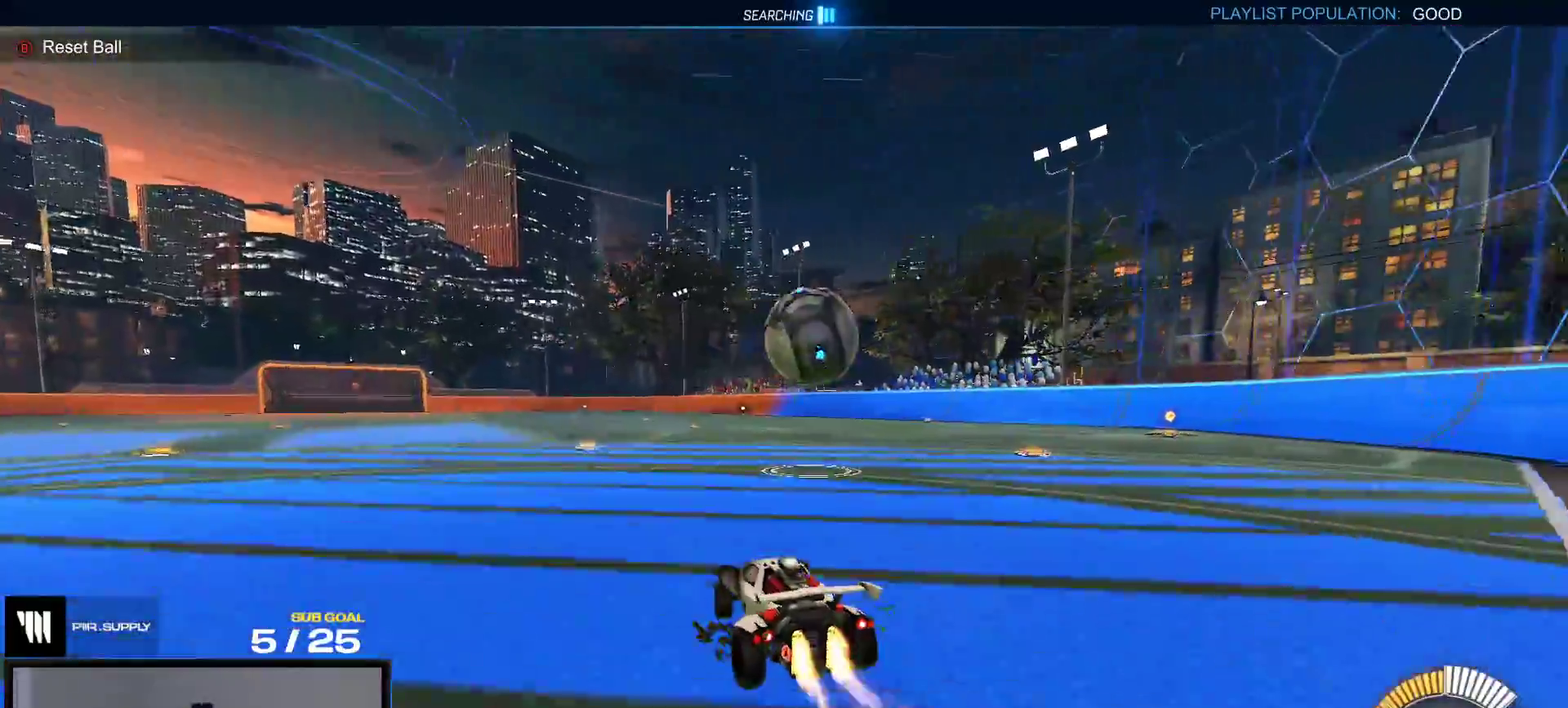
{"buttons": ["L1", "R1"], "right_stick": "center", "events": [[233, "A", "down"], [467, "A", "up"], [483, "L1", "down"]]}
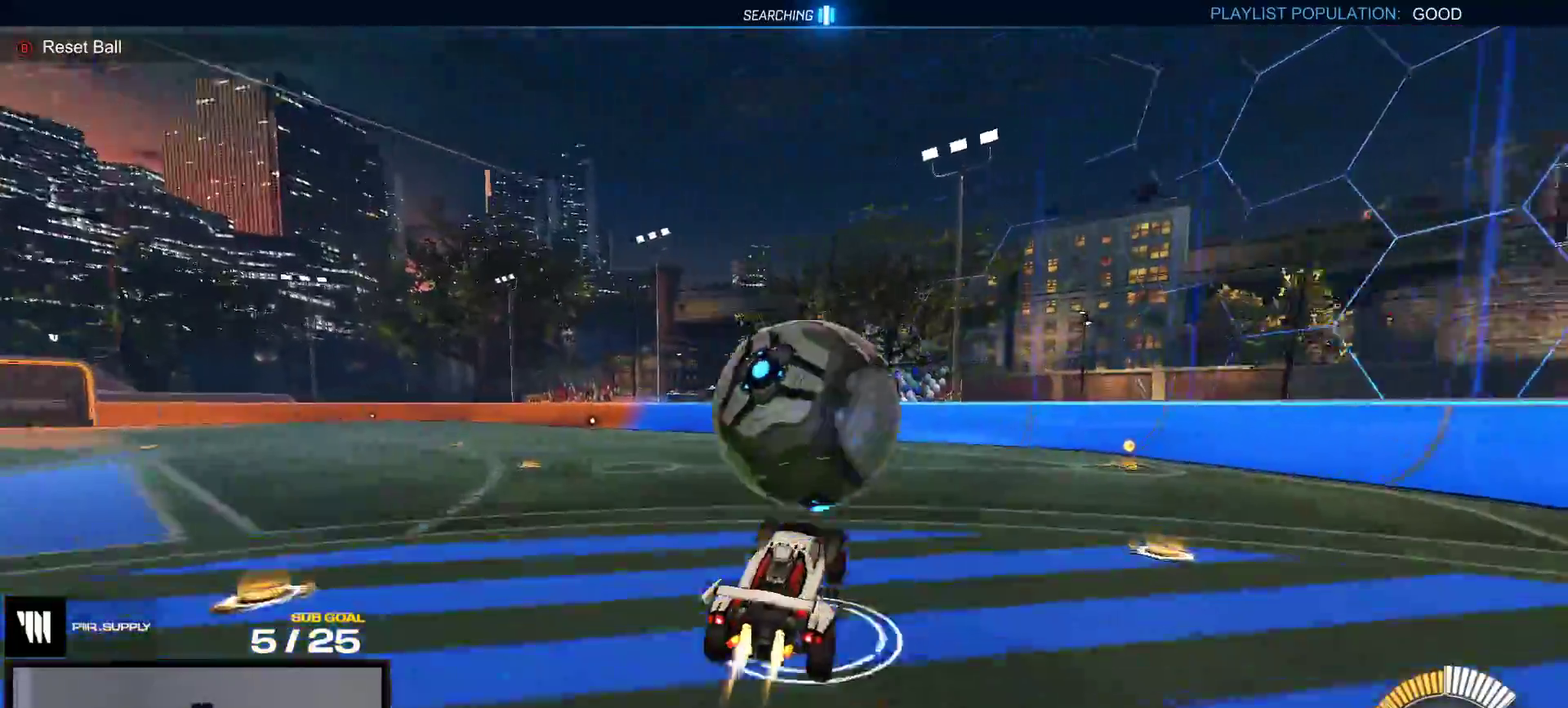
{"buttons": [], "right_stick": "center", "events": [[33, "A", "down"], [117, "L1", "up"], [167, "A", "up"], [300, "R1", "up"]]}
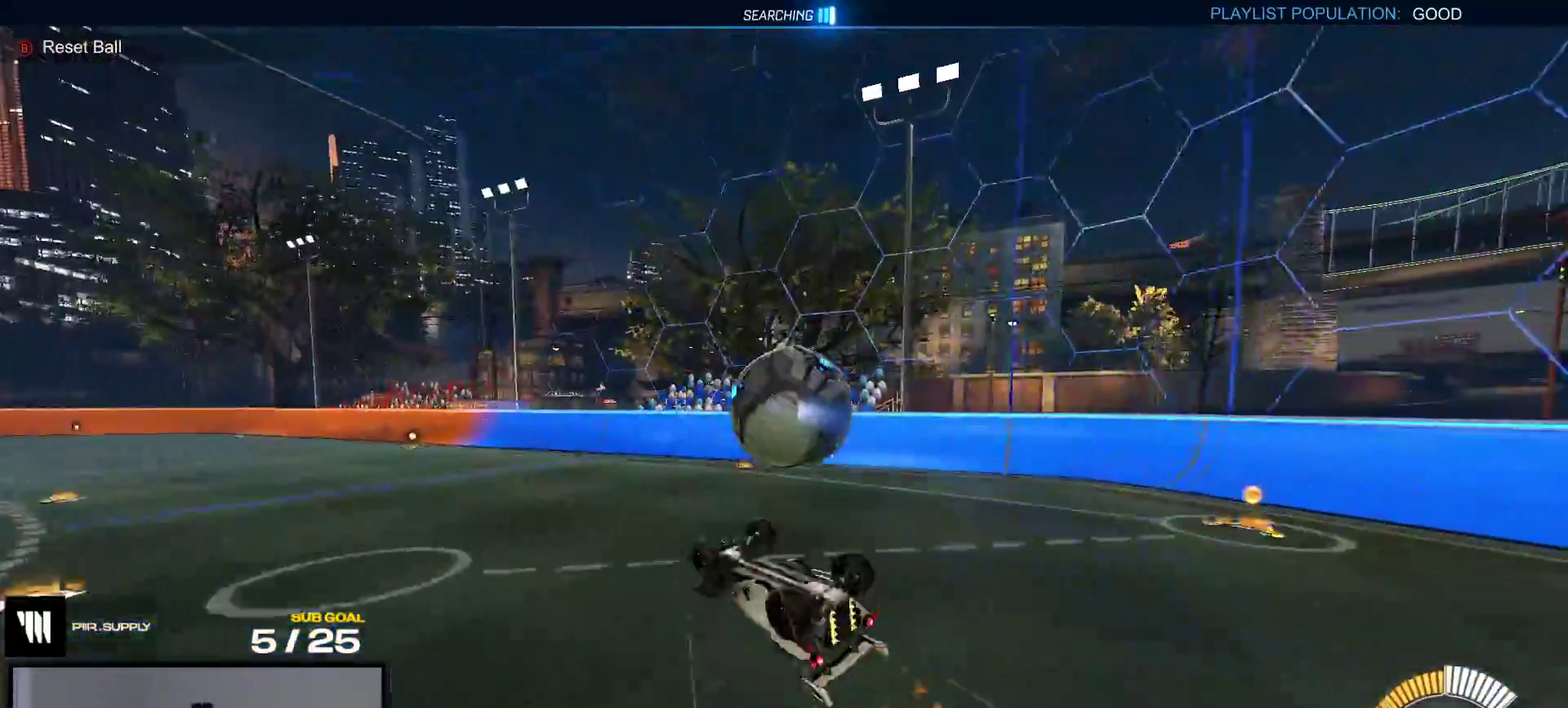
{"buttons": [], "right_stick": "center", "events": []}
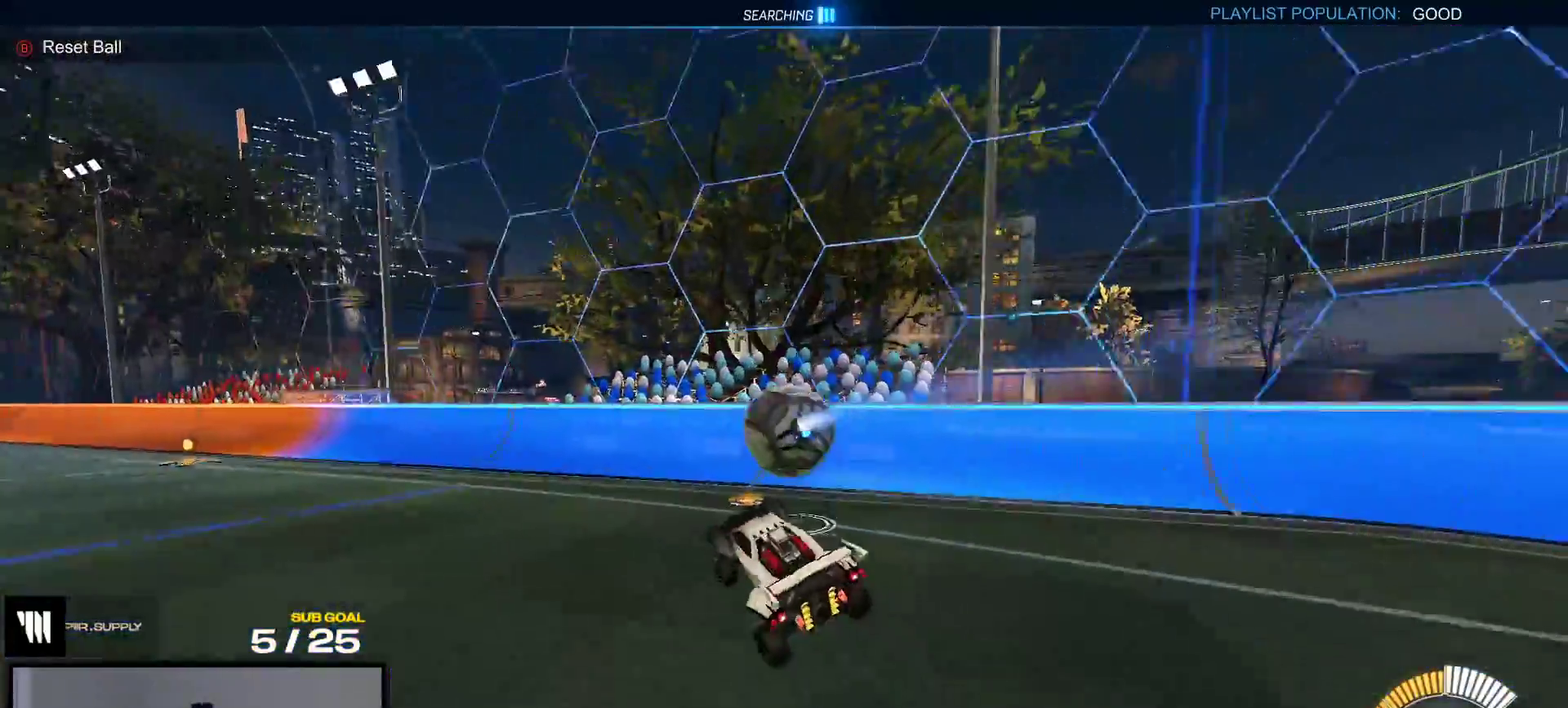
{"buttons": ["R2"], "right_stick": "center", "events": [[267, "R2", "down"]]}
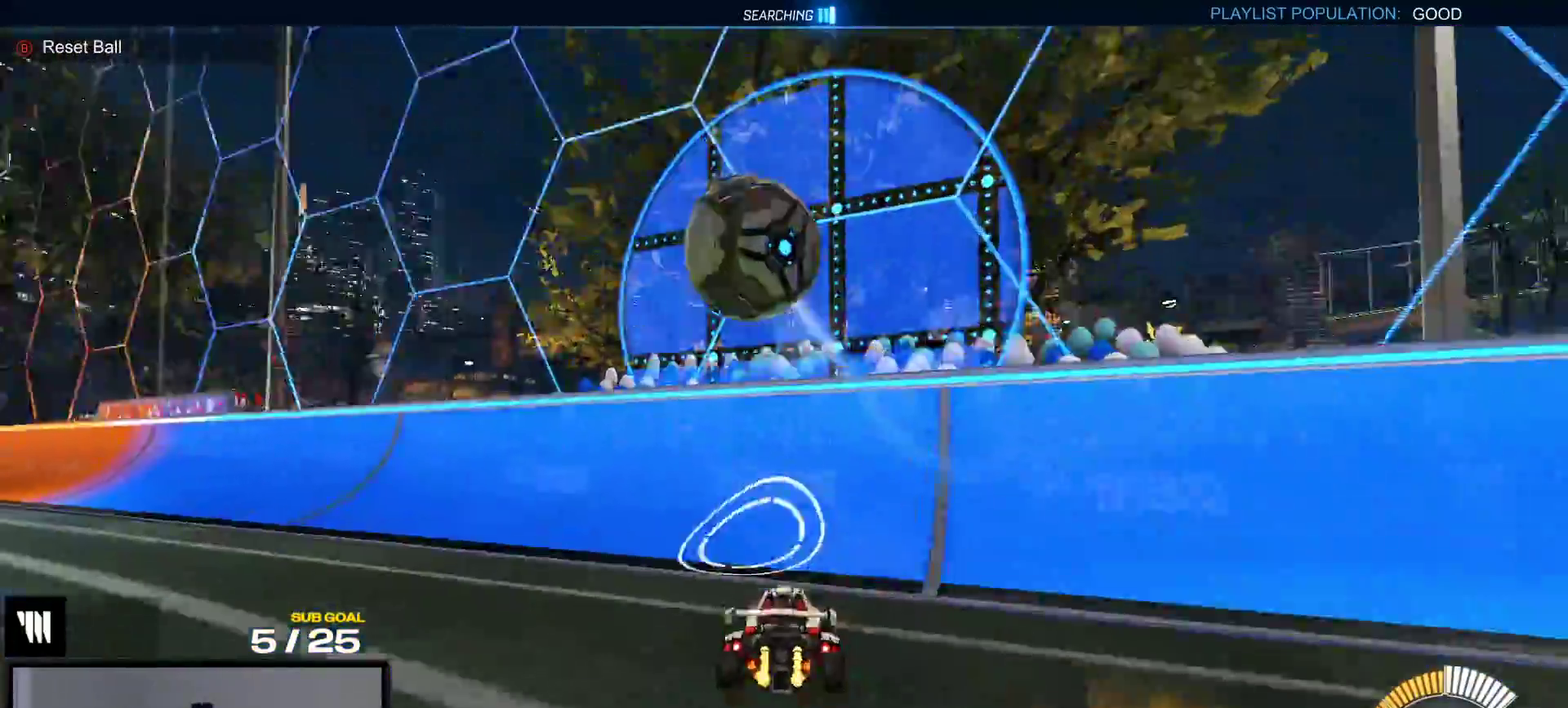
{"buttons": ["L2"], "right_stick": "center", "events": [[400, "R2", "up"], [433, "L2", "down"]]}
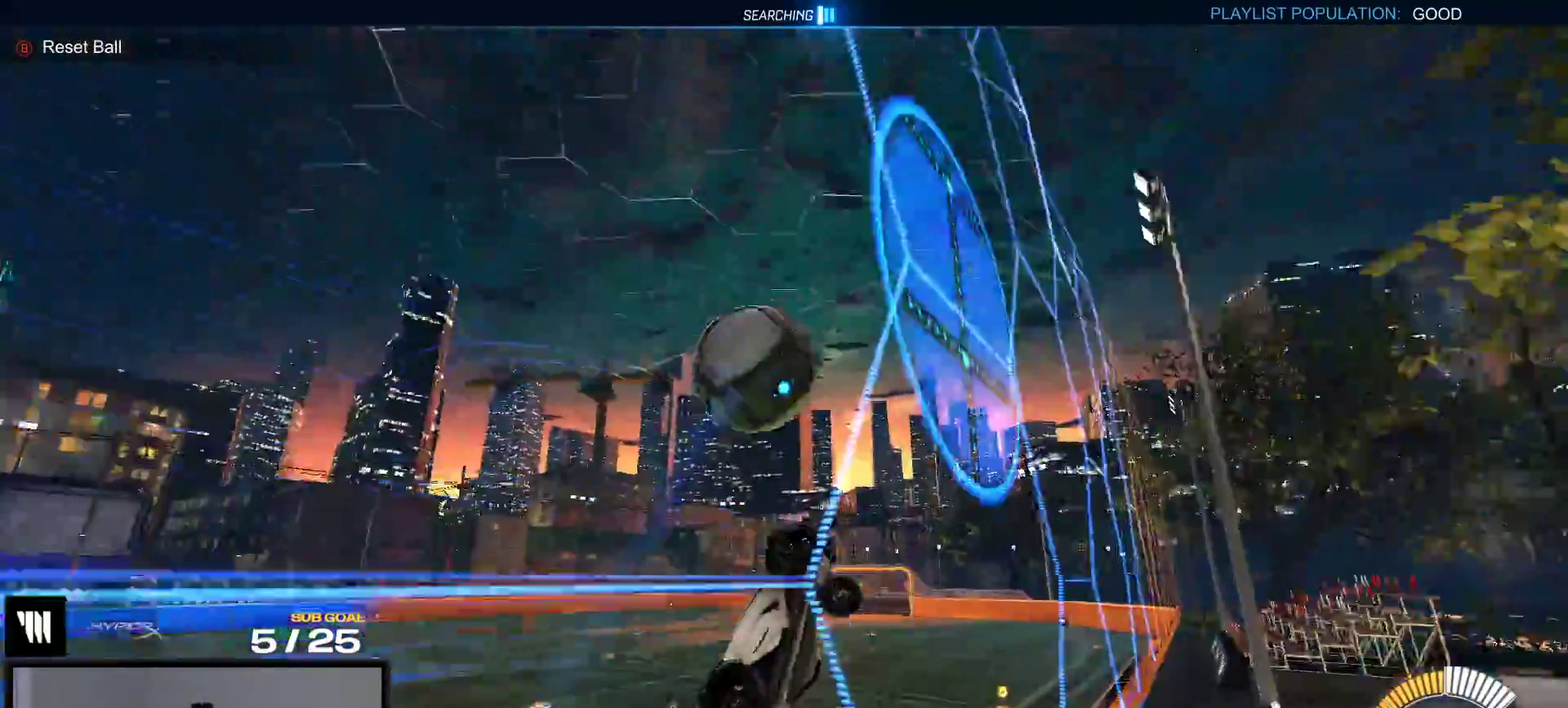
{"buttons": ["R1"], "right_stick": "center", "events": [[33, "A", "down"], [50, "L2", "up"], [50, "R2", "down"], [167, "R1", "down"], [217, "A", "up"], [217, "R2", "up"]]}
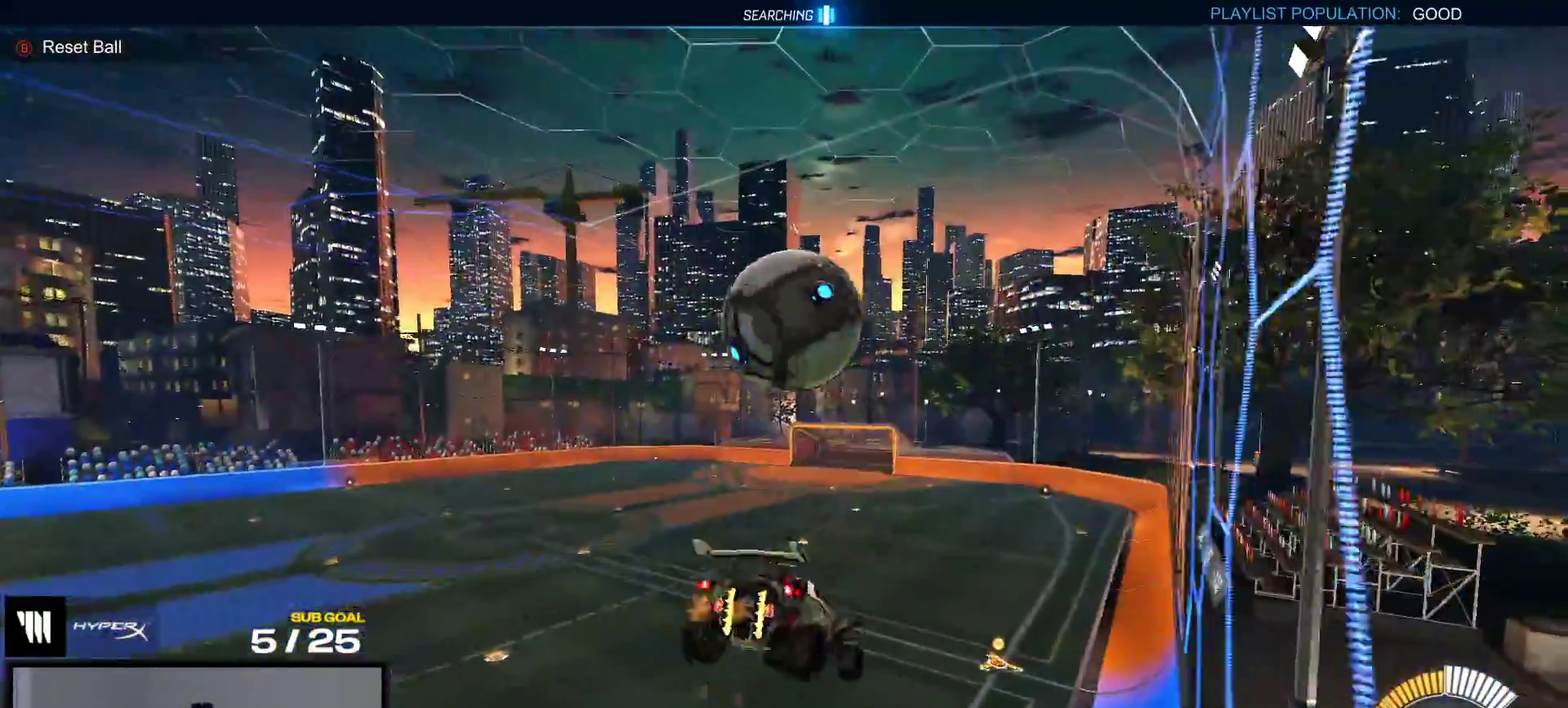
{"buttons": ["L1", "R1"], "right_stick": "center", "events": [[17, "R1", "up"], [250, "R1", "down"], [467, "L1", "down"]]}
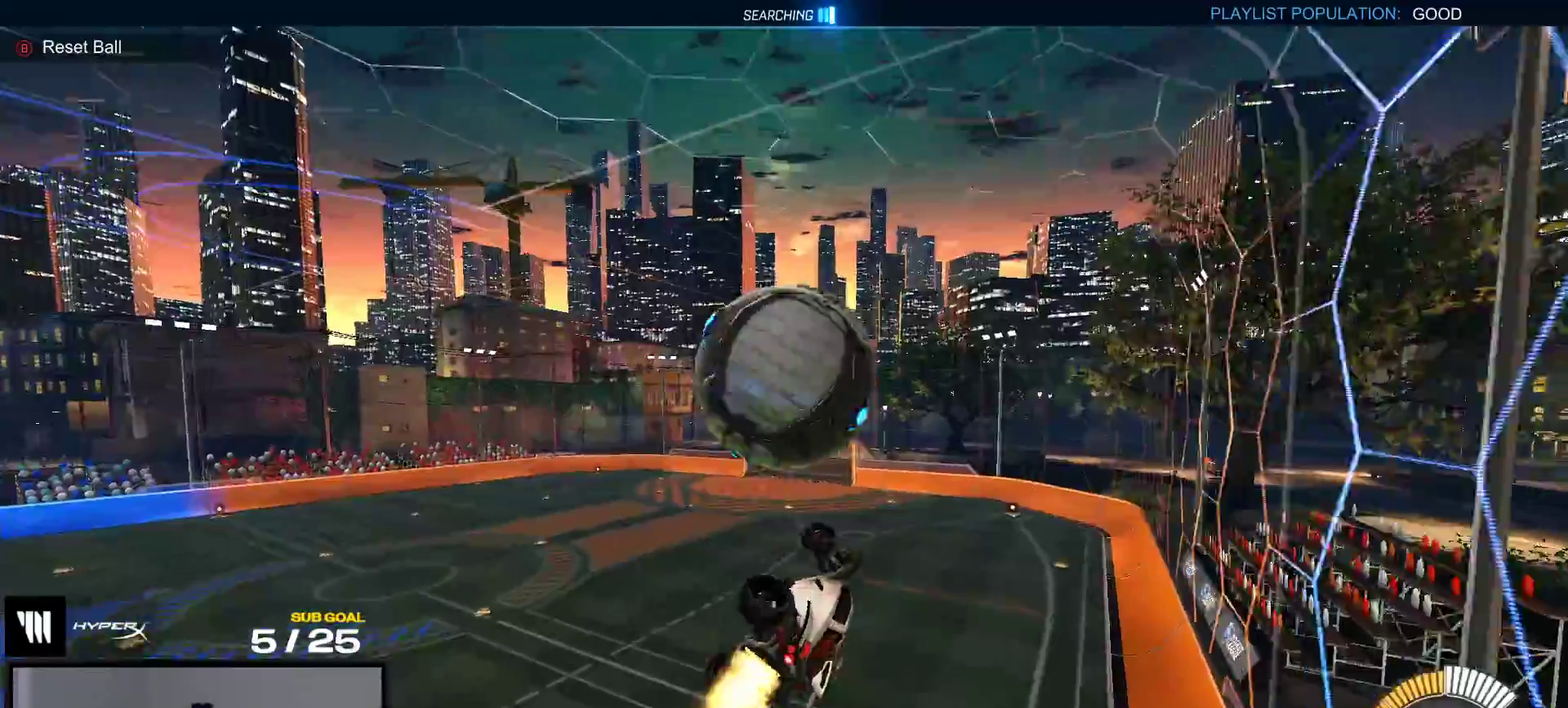
{"buttons": [], "right_stick": "center"}
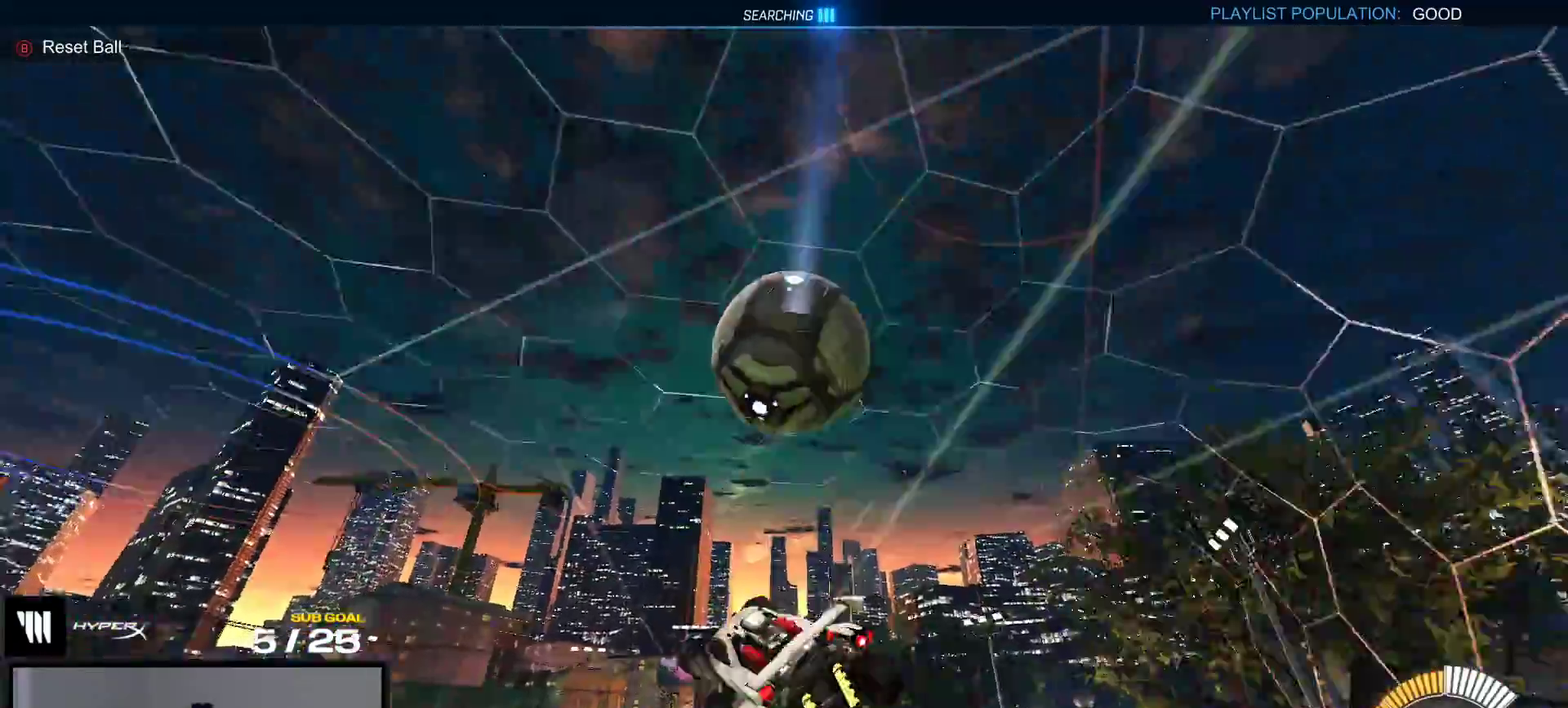
{"buttons": ["R1"], "right_stick": "center", "events": [[317, "R1", "down"]]}
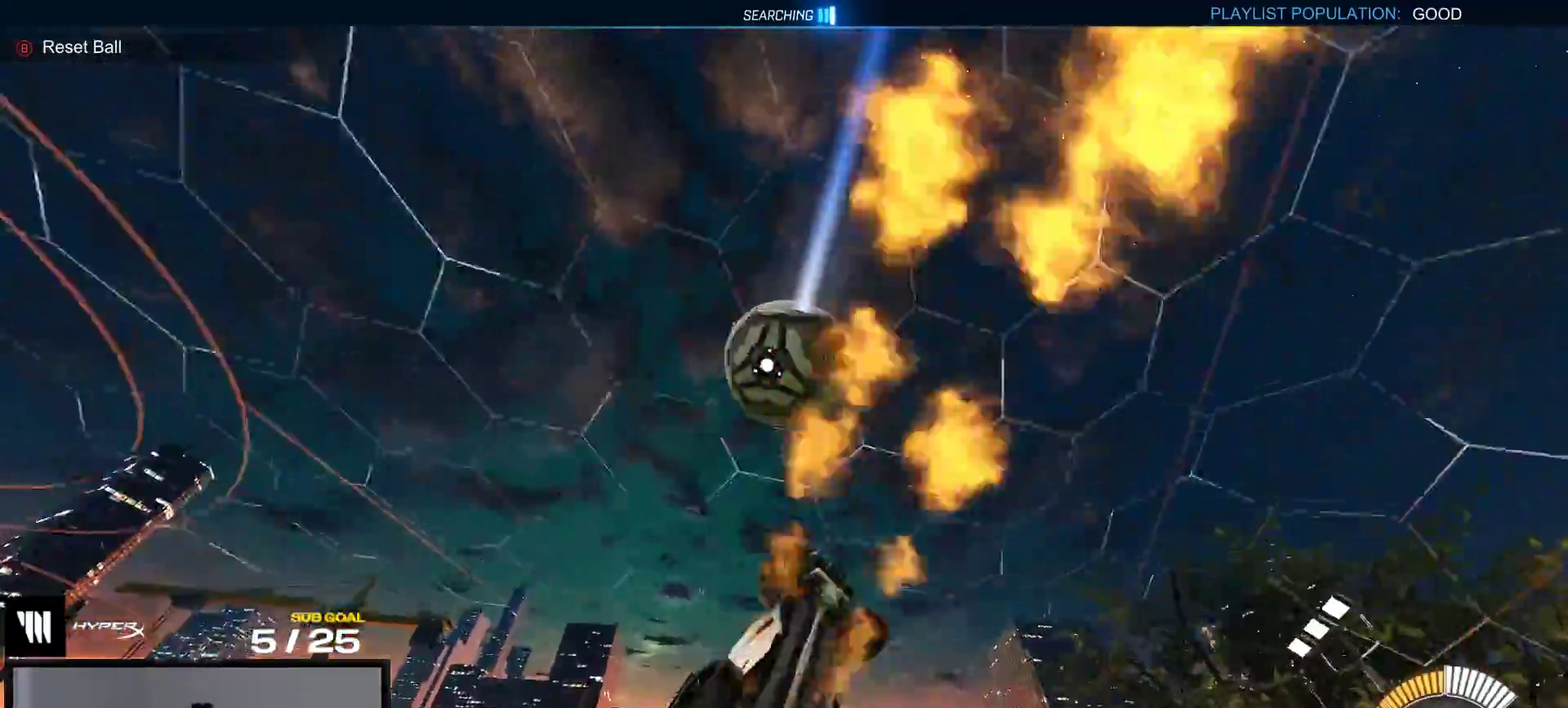
{"buttons": ["L1", "R1"], "right_stick": "center", "events": [[83, "L1", "down"]]}
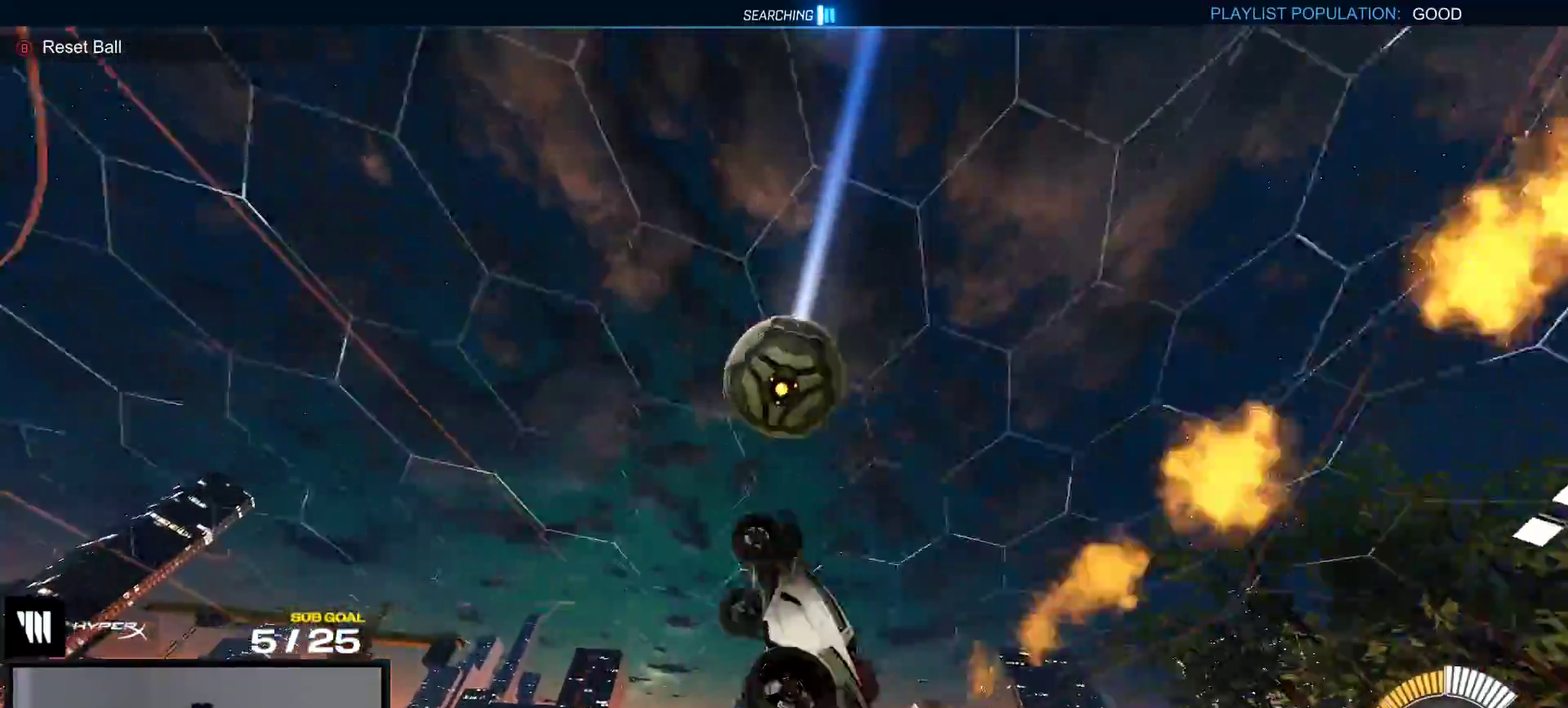
{"buttons": ["L1", "R1"], "right_stick": "center", "events": [[33, "L1", "up"], [267, "L1", "down"]]}
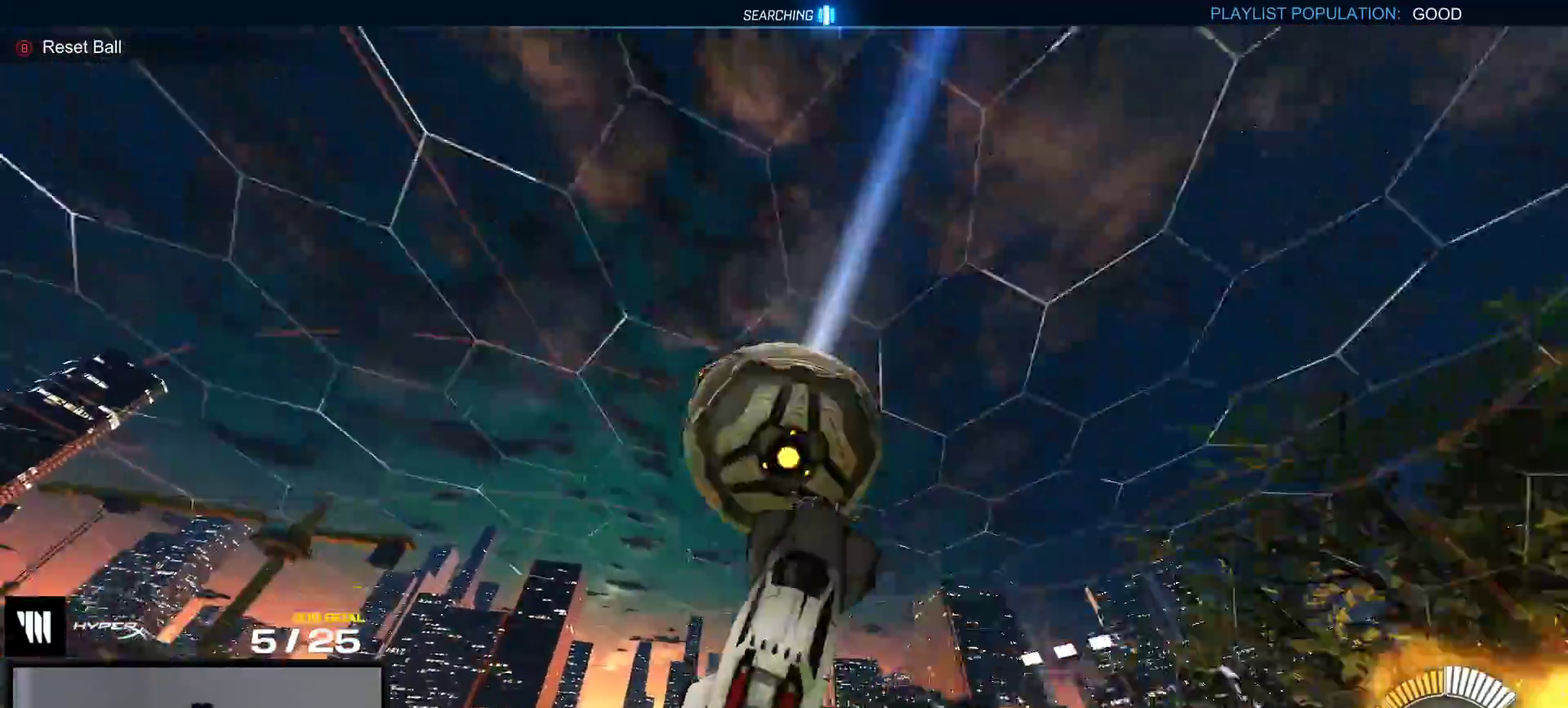
{"buttons": [], "right_stick": "center", "events": [[67, "R1", "up"], [133, "R1", "down"], [317, "L1", "up"], [400, "R1", "up"]]}
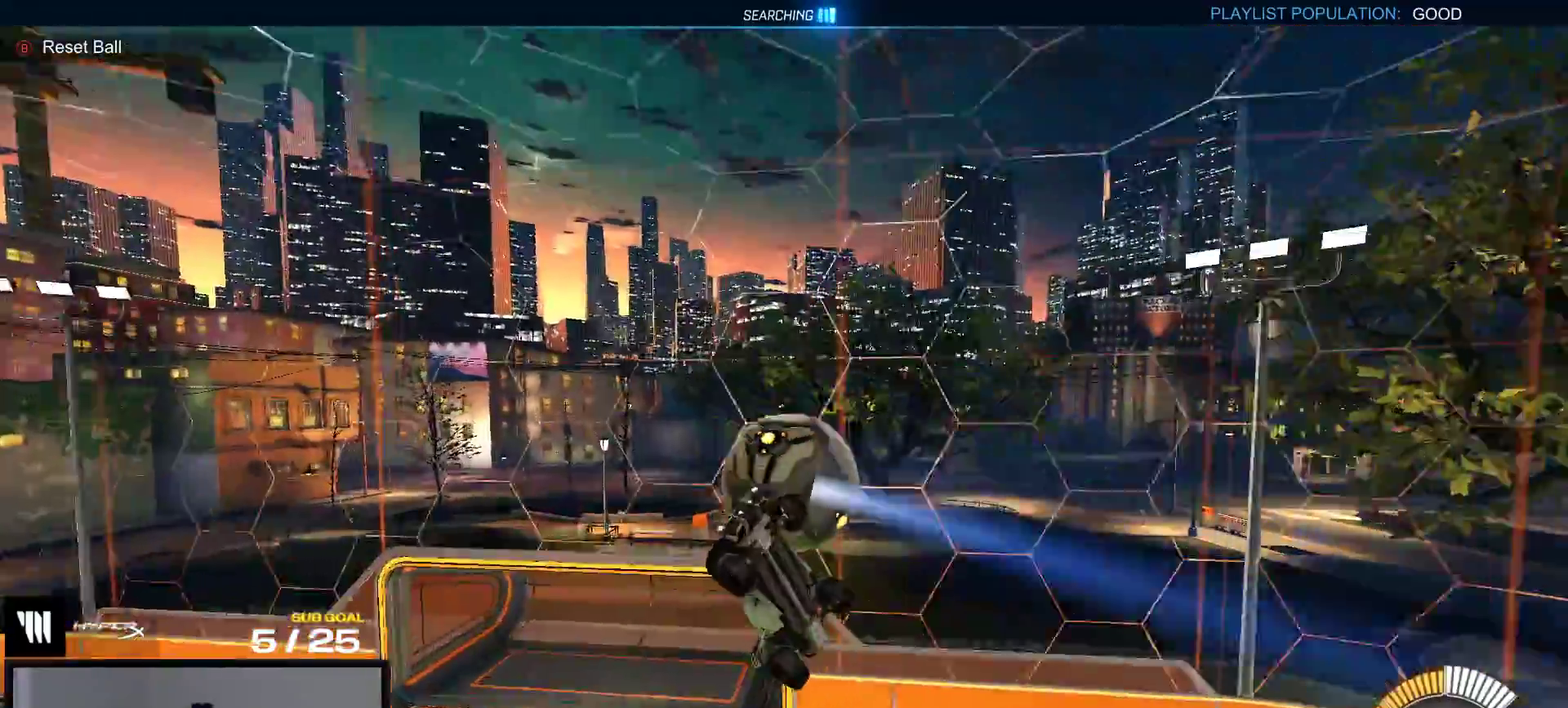
{"buttons": ["R1"], "right_stick": "center", "events": [[467, "R1", "down"]]}
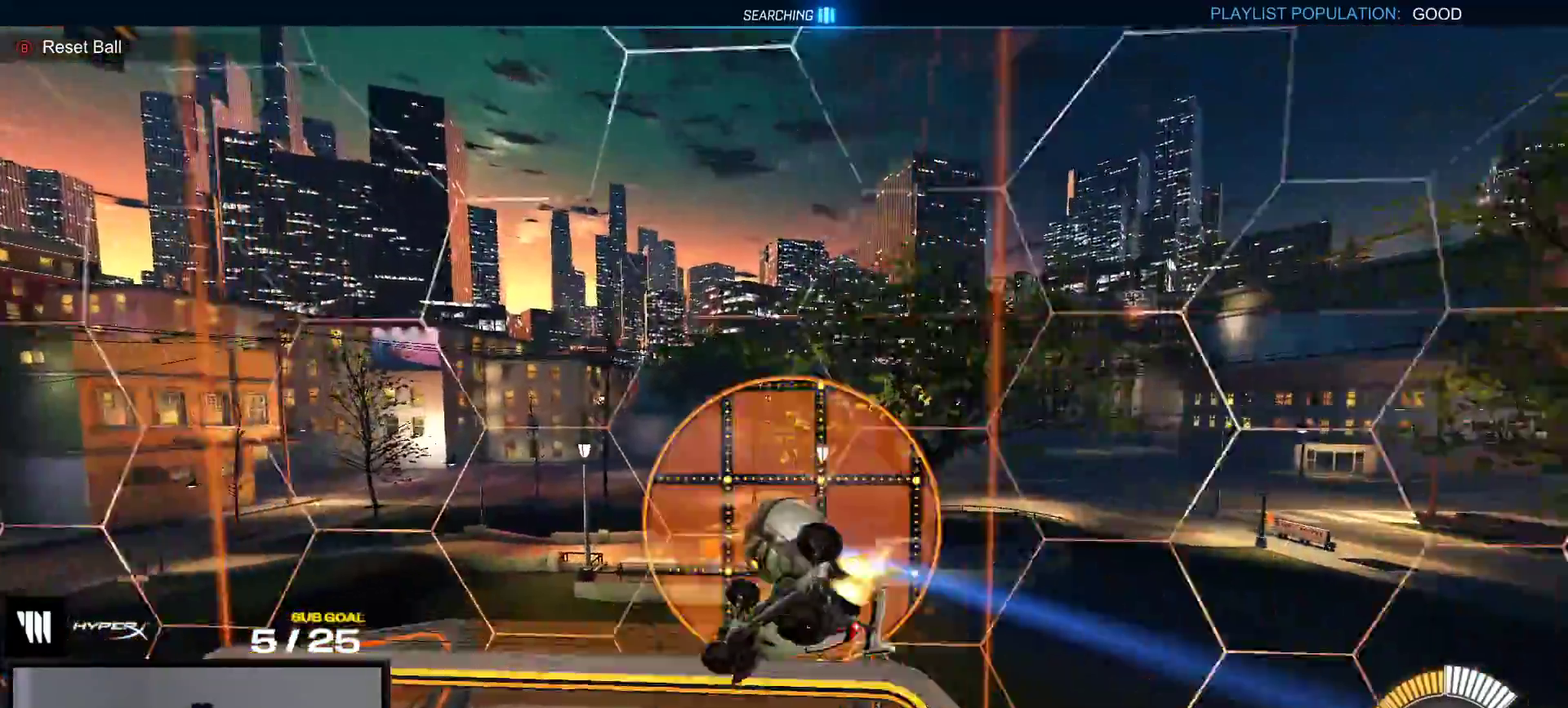
{"buttons": ["R1"], "right_stick": "center", "events": [[50, "right_stick", "up-right"], [467, "right_stick", "center"]]}
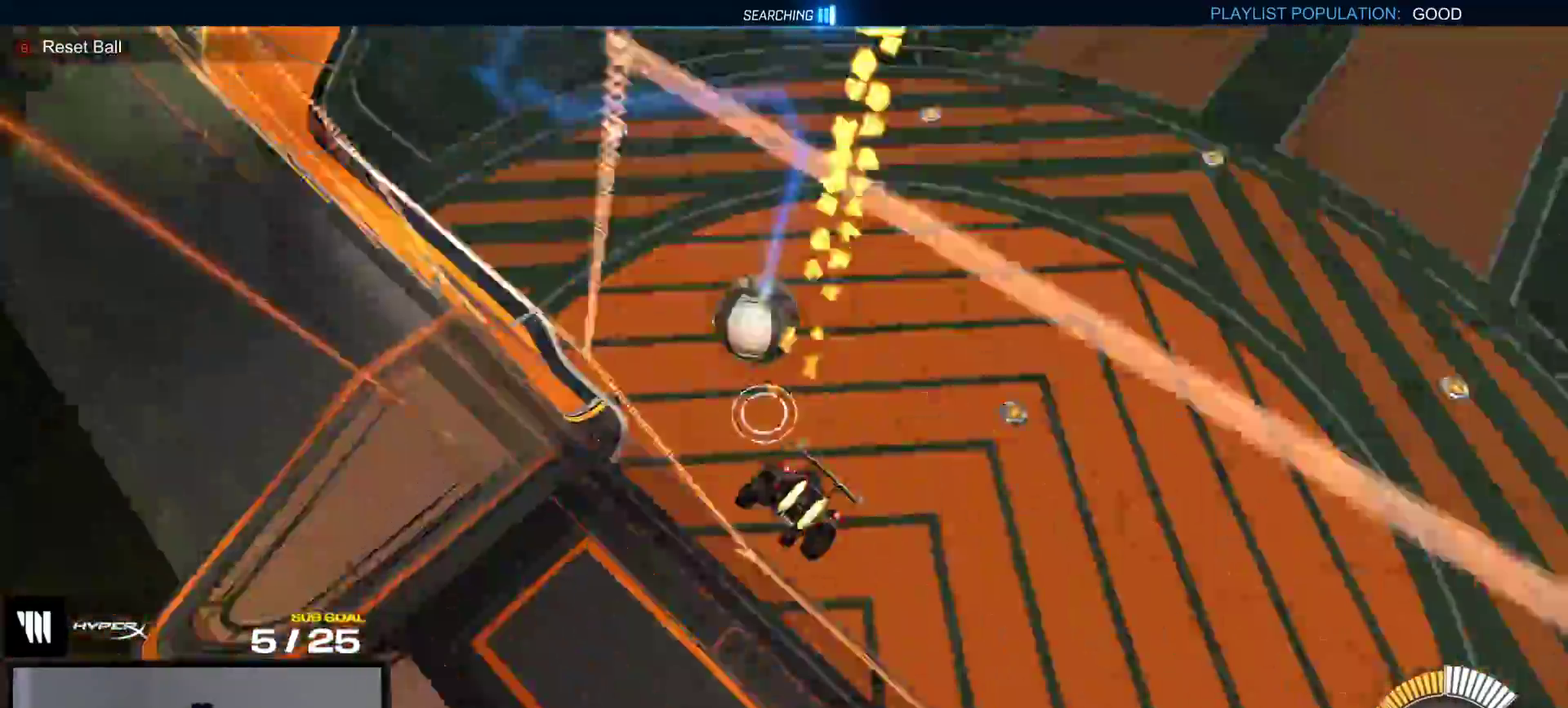
{"buttons": ["Y", "L1", "R1"], "right_stick": "center", "events": [[100, "A", "down"], [317, "A", "up"], [367, "L1", "down"], [450, "Y", "down"]]}
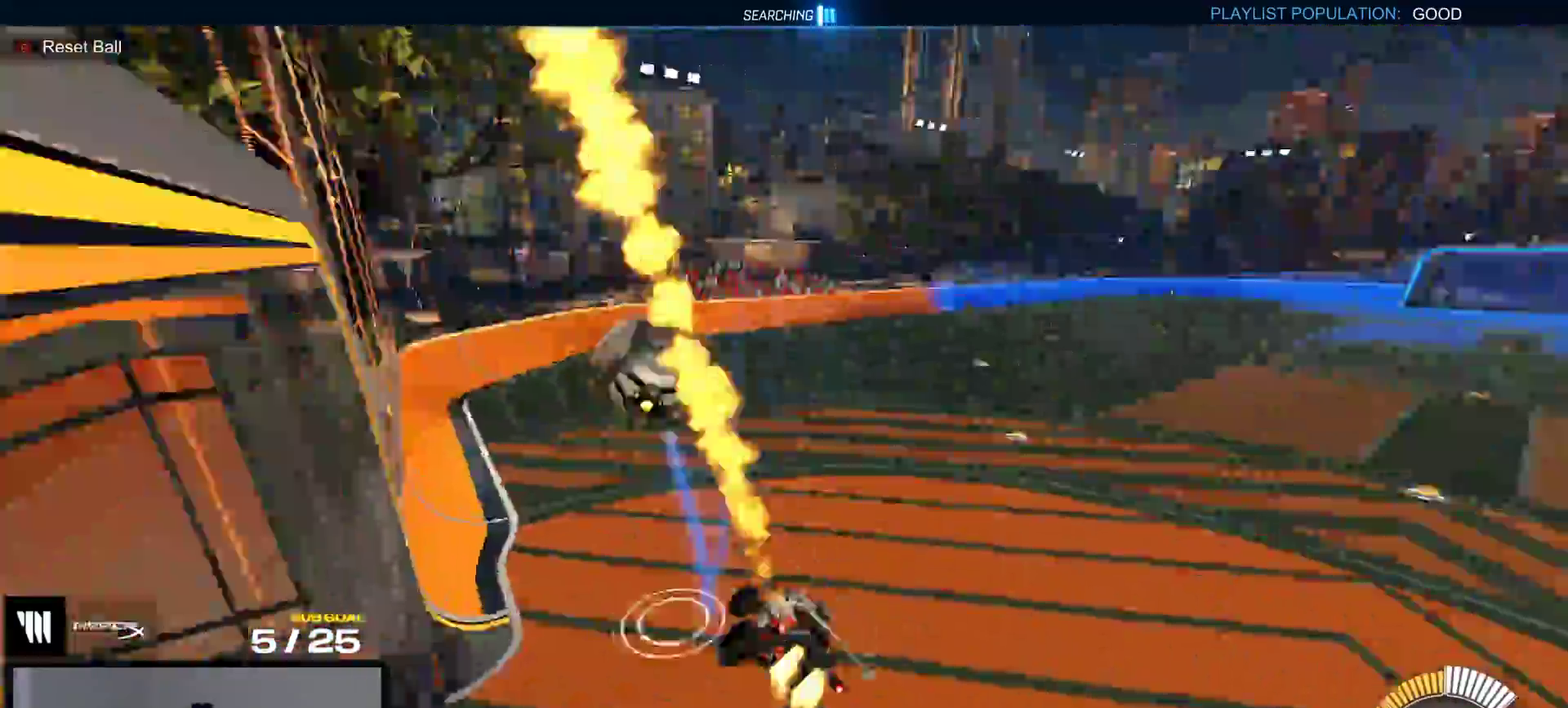
{"buttons": ["R1", "R2"], "right_stick": "center", "events": [[17, "R1", "up"], [33, "L1", "up"], [33, "Y", "up"], [217, "A", "down"], [217, "R2", "down"], [283, "R1", "down"], [300, "A", "up"], [383, "Y", "down"], [483, "Y", "up"]]}
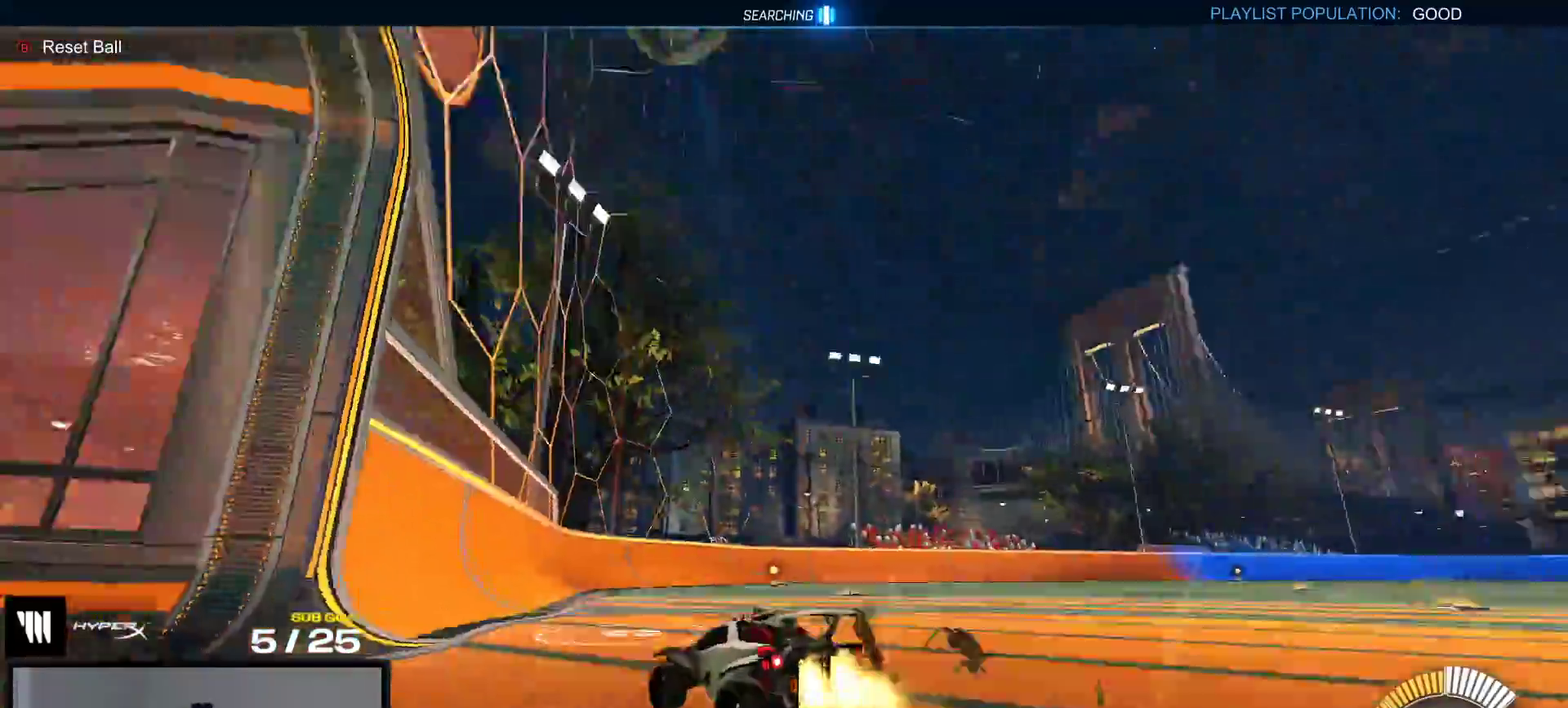
{"buttons": ["R2"], "right_stick": "center", "events": [[133, "R2", "up"], [233, "R2", "down"], [317, "R1", "up"]]}
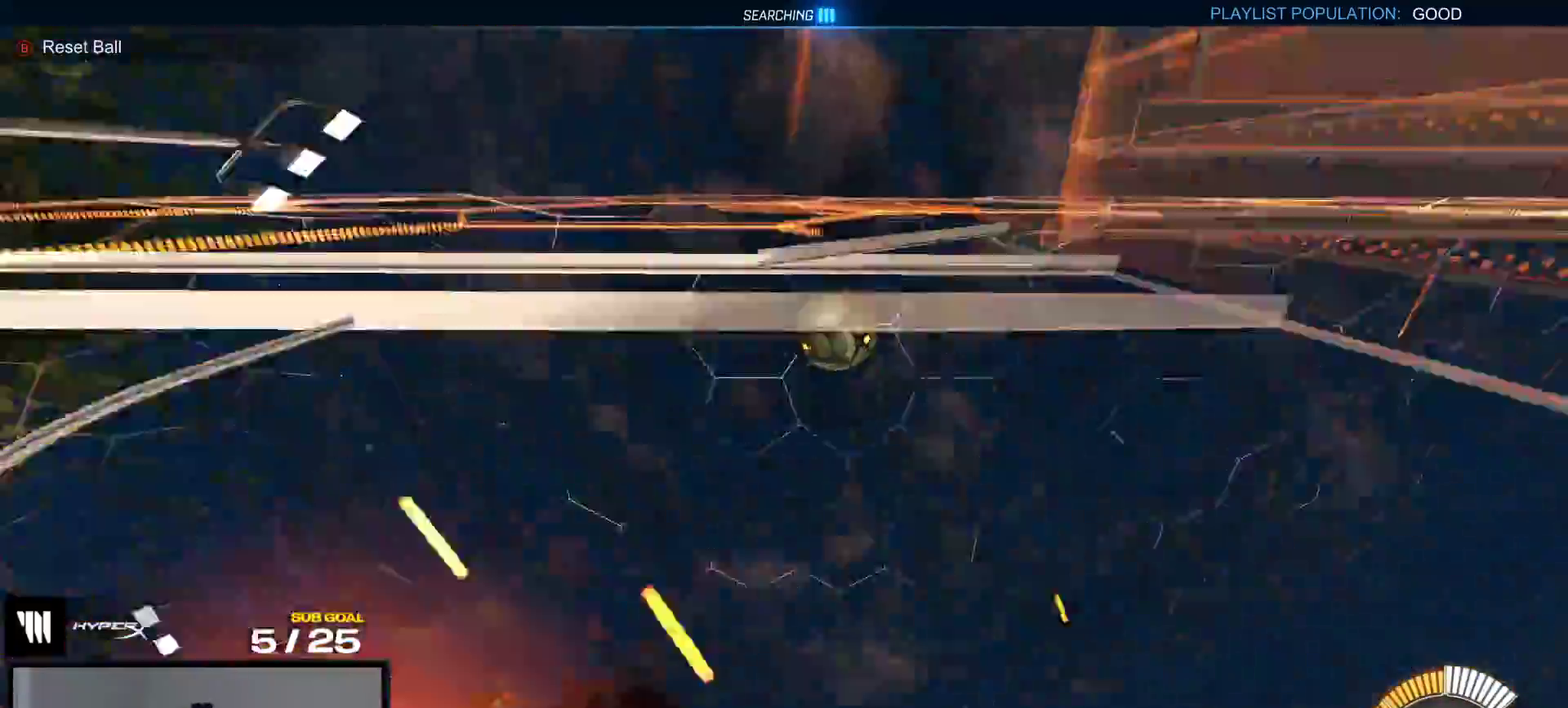
{"buttons": ["R2"], "right_stick": "center", "events": [[33, "R1", "down"], [200, "R1", "up"]]}
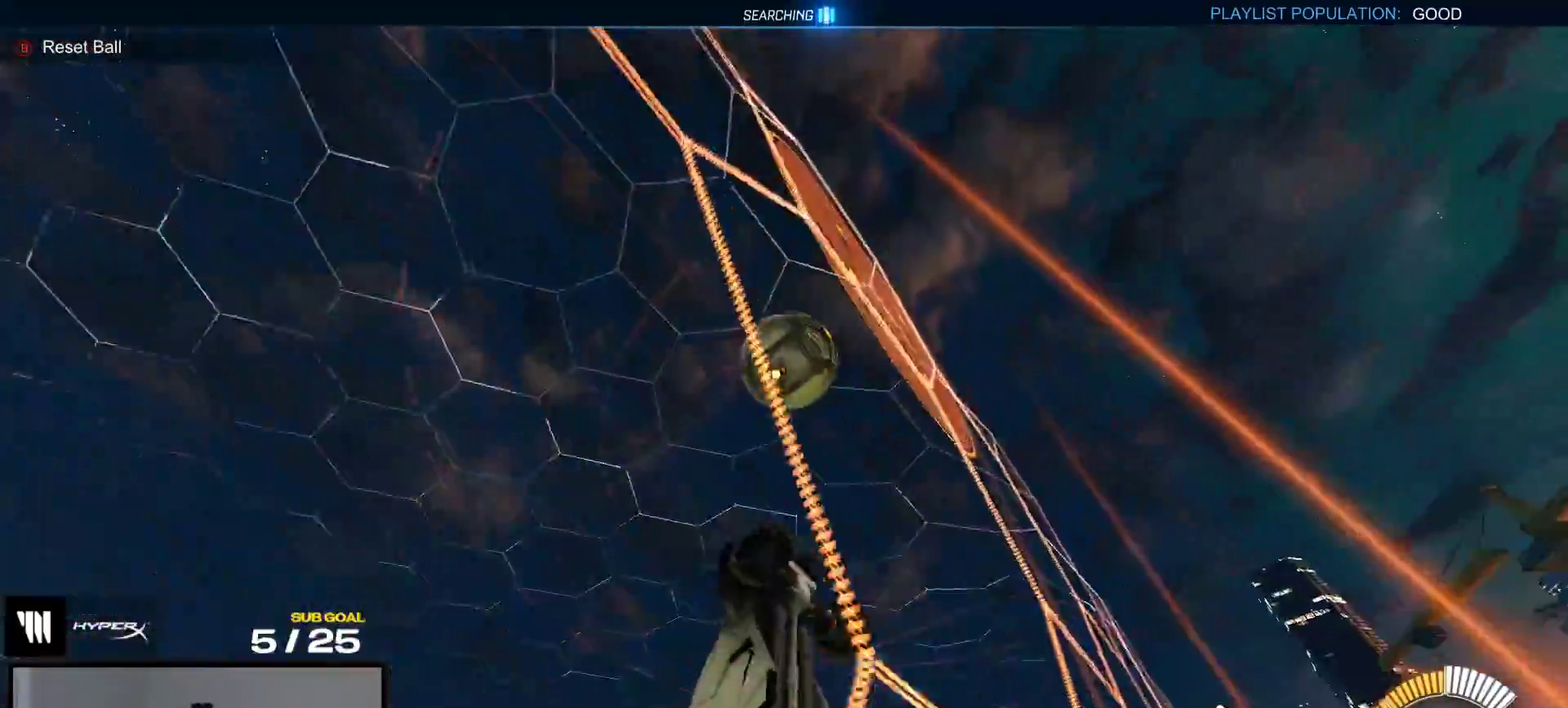
{"buttons": ["R2"], "right_stick": "center", "events": []}
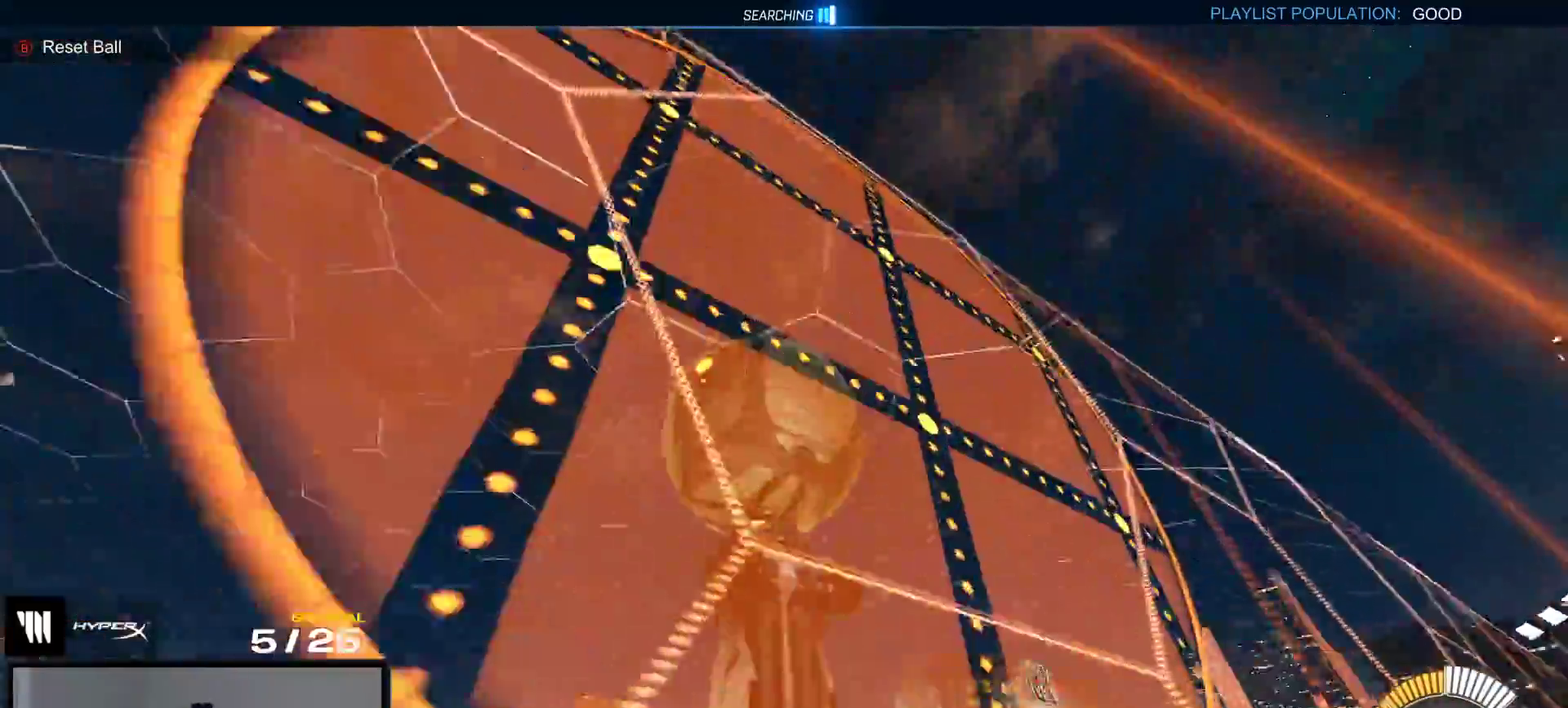
{"buttons": ["R1"], "right_stick": "center", "events": [[50, "A", "down"], [83, "R1", "down"], [117, "R2", "up"], [267, "A", "up"]]}
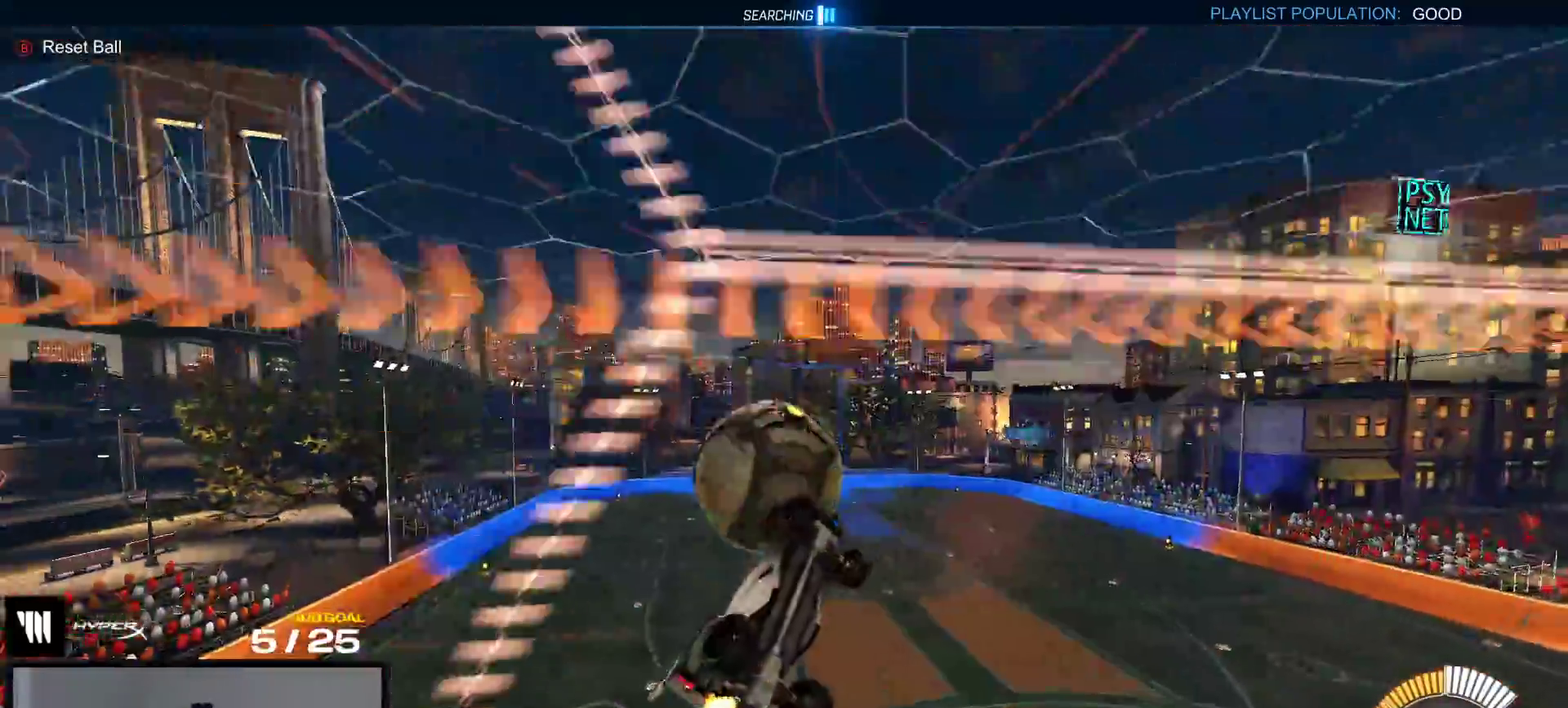
{"buttons": [], "right_stick": "center", "events": [[283, "L1", "down"], [417, "L1", "up"], [433, "R1", "up"]]}
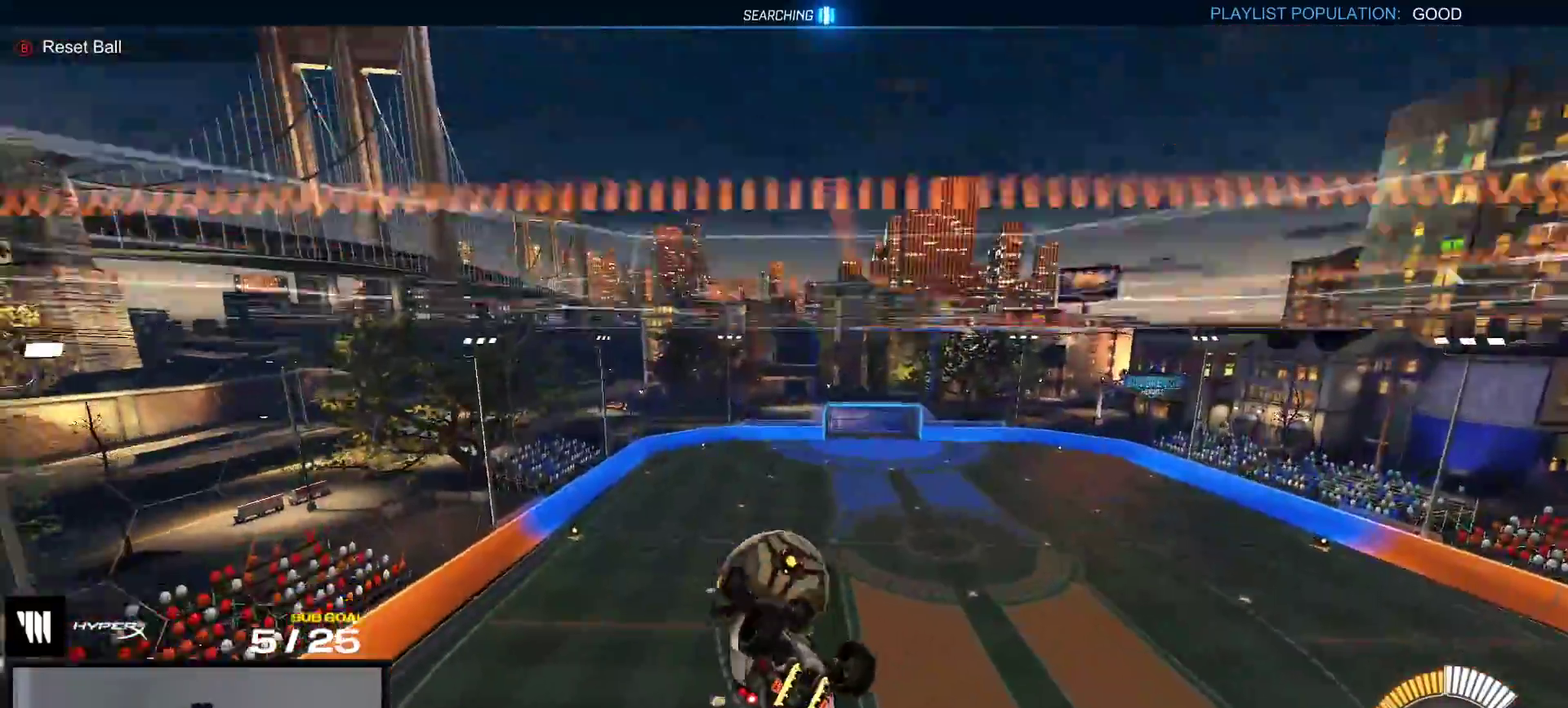
{"buttons": [], "right_stick": "center", "events": [[167, "L1", "down"], [217, "L1", "up"], [267, "A", "down"], [333, "A", "up"], [400, "A", "down"], [500, "A", "up"]]}
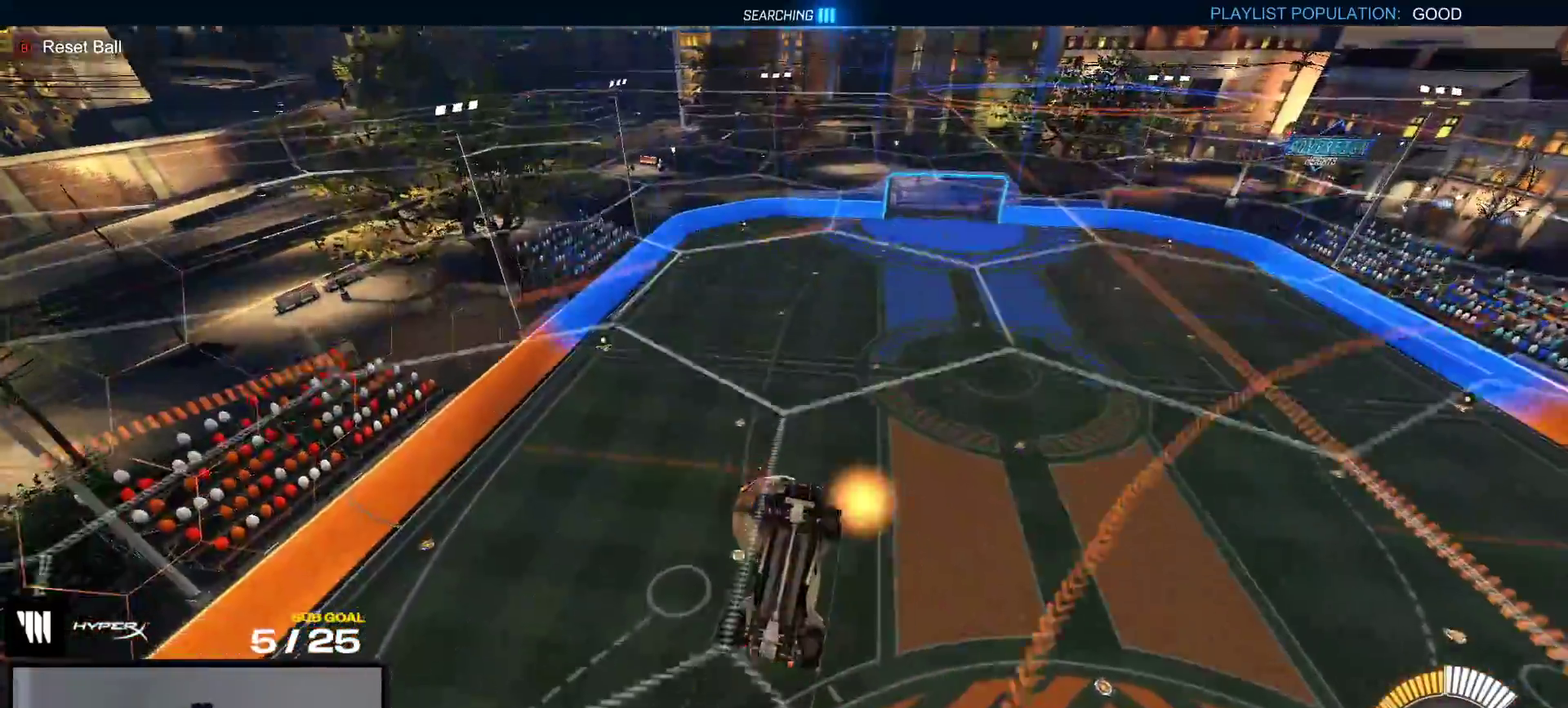
{"buttons": [], "right_stick": "center", "events": [[17, "L2", "down"], [183, "L2", "up"]]}
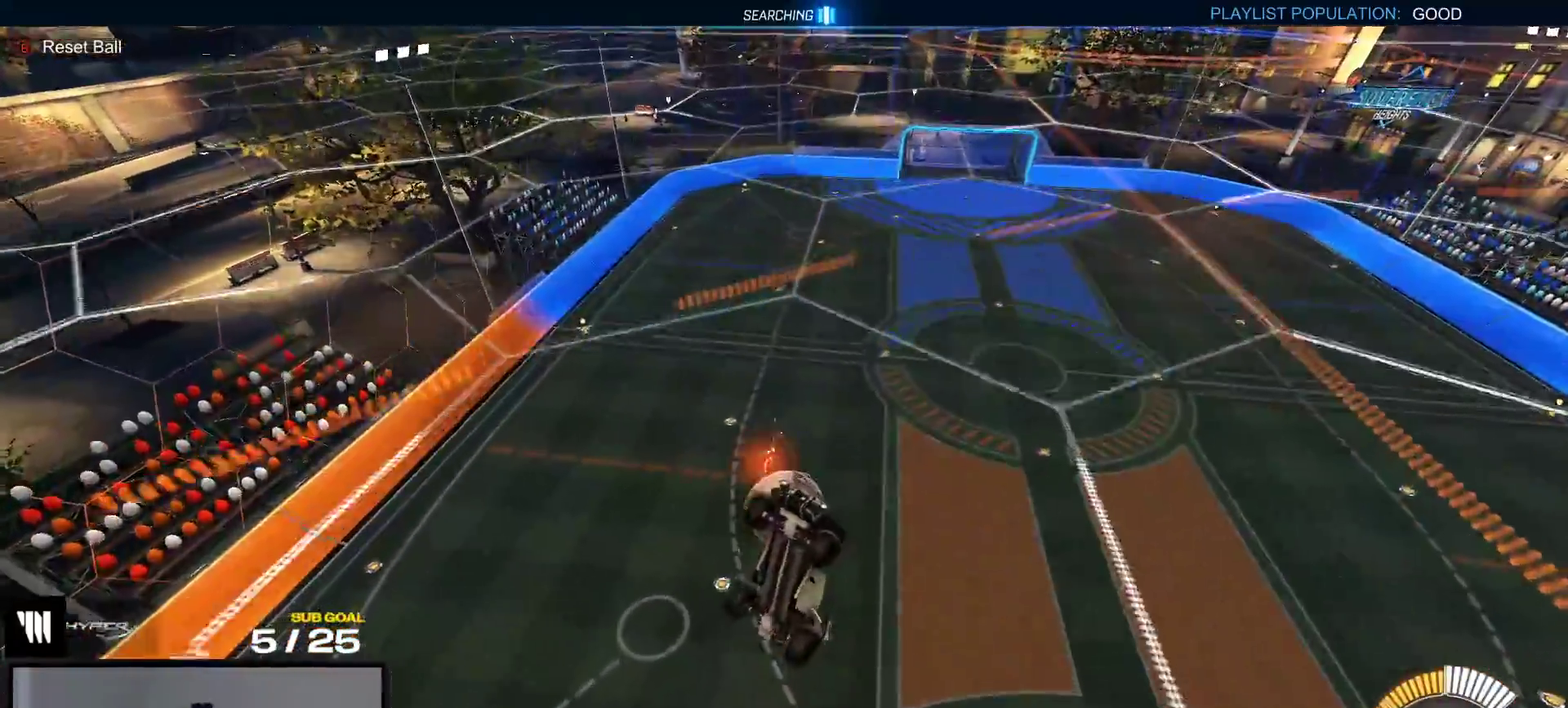
{"buttons": [], "right_stick": "center", "events": []}
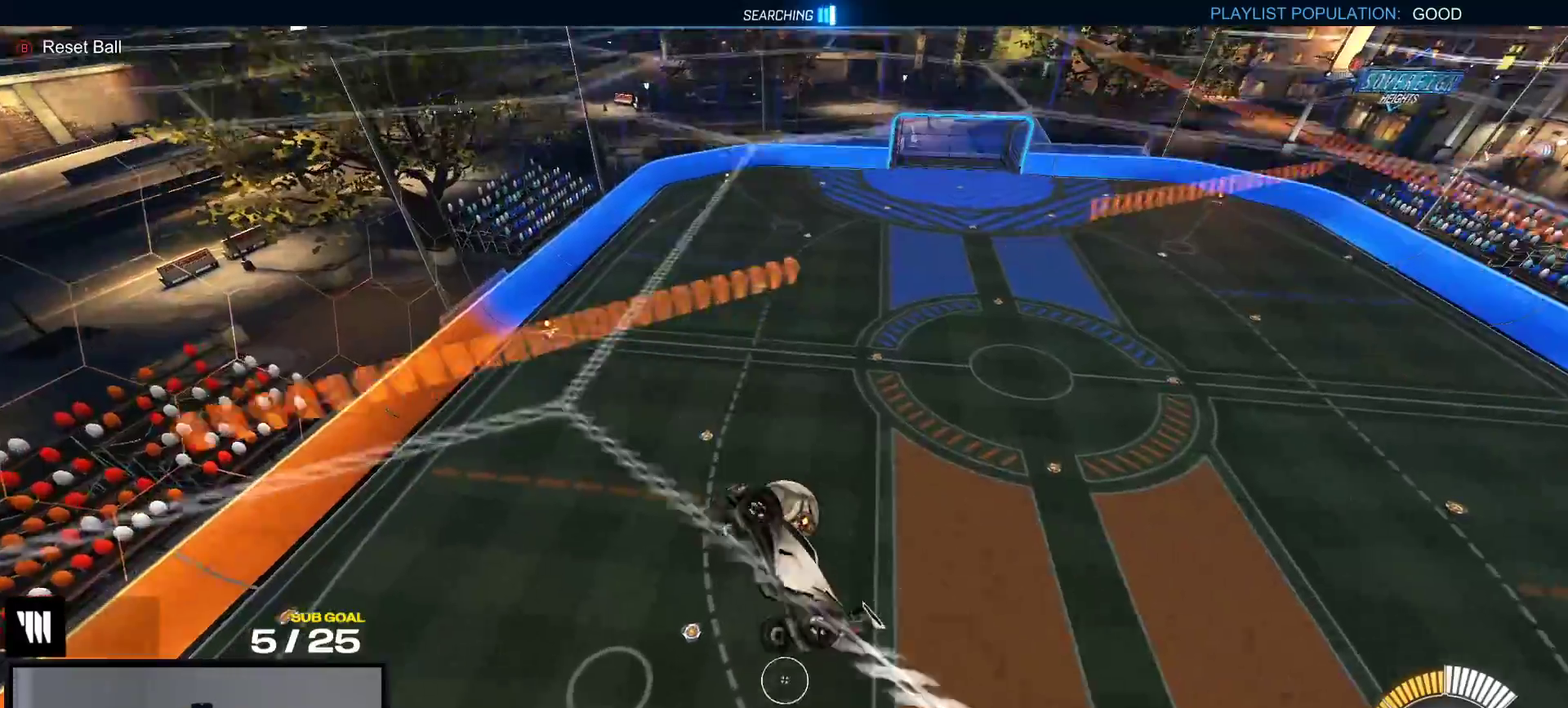
{"buttons": ["R1"], "right_stick": "center", "events": [[33, "R1", "down"], [50, "L1", "down"], [317, "L1", "up"]]}
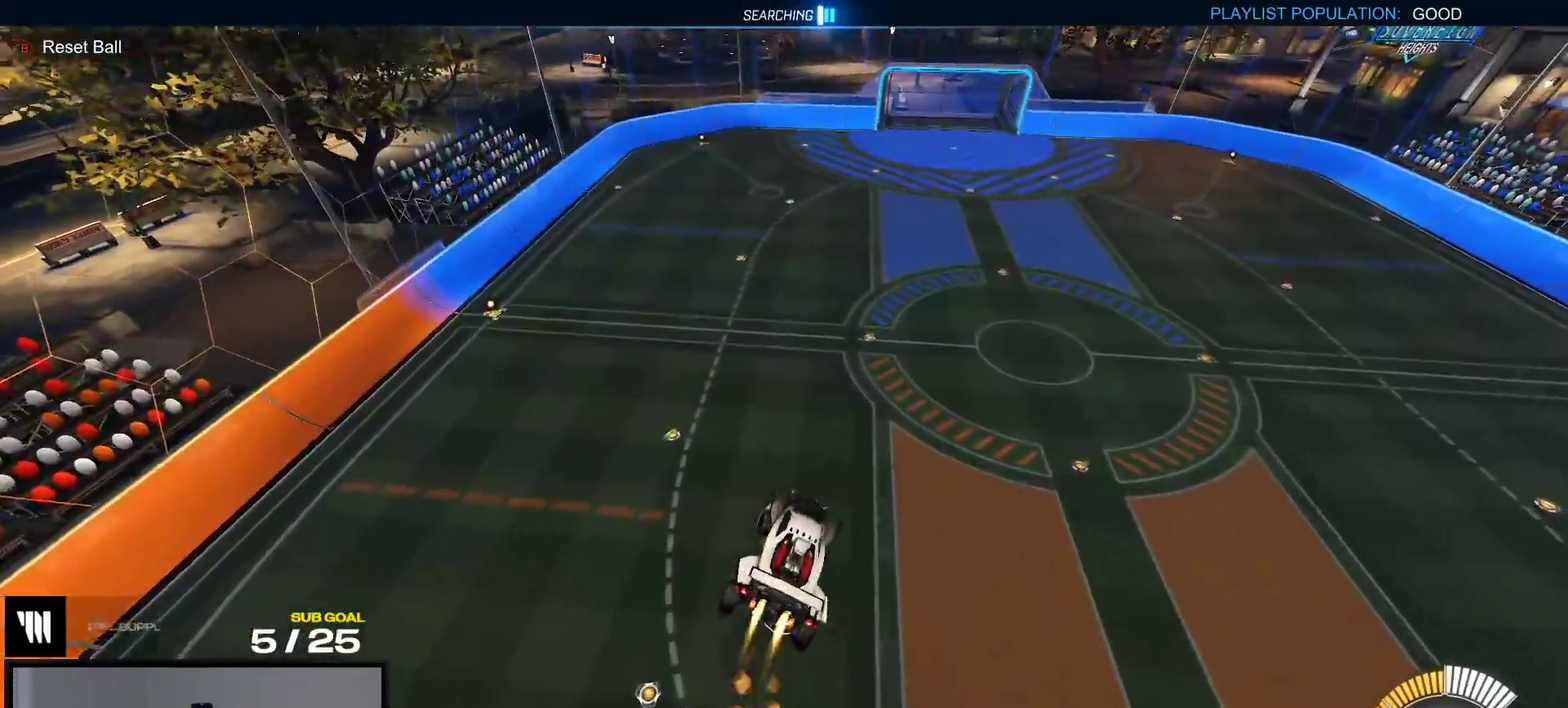
{"buttons": ["R1"], "right_stick": "center", "events": []}